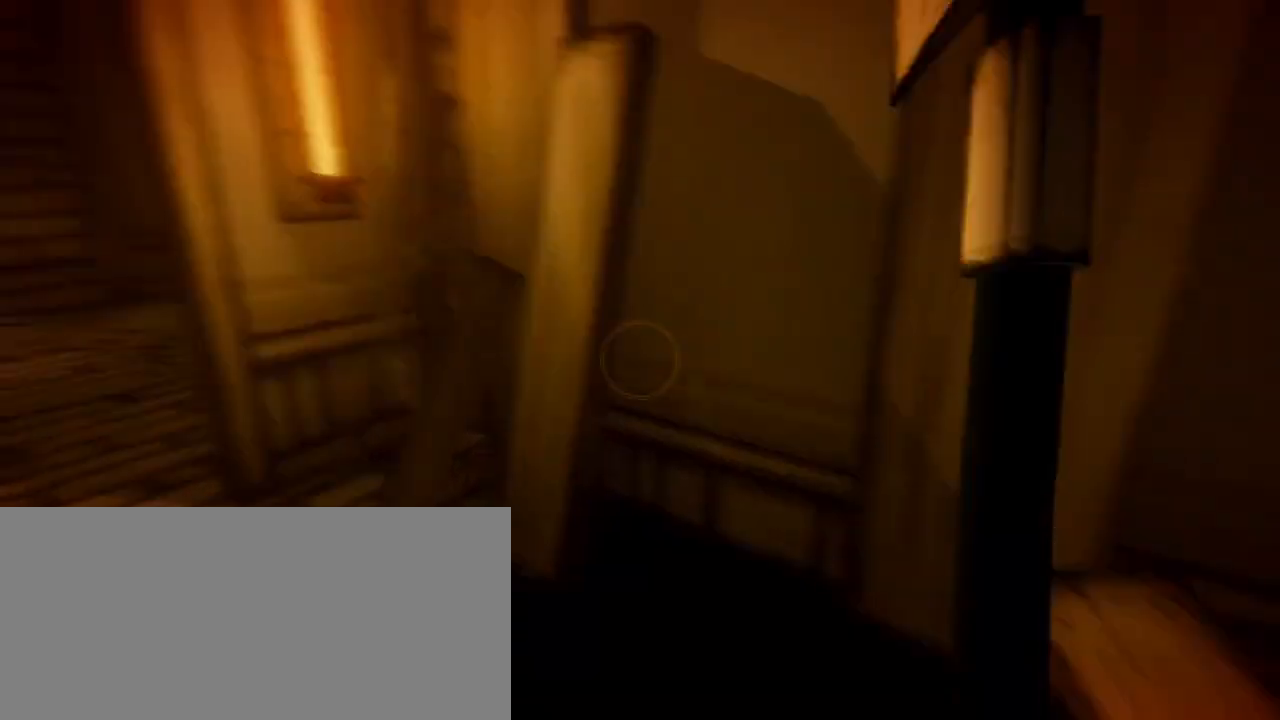
Gameplay with keyboard and mouse; each line is a JSON object with the keys and mouse buttons held at the frame after it. "events" lists presses ("down") and releases ("up") of "a", "ctrl", "d", "e", "f", "q", "r", "s", "shift", "space", "tab", "w", "mouse_left", "mouse_wheel", "mouse_right", "mouse_mb4" and "mouse_mb5" between this image and that frame as [ms after this image, input, new state], when the widget could be followed in between. "mouse_left", "mouse_wheel", "mouse_right", "mouse_mb4", "mouse_mb5" = the "left", "wheel", "right", "mb4", "mb5" buttons of the "mouse" list. No other keys are recorded. "wheel" means that the mouse wheel is clicked or scrolled. Mouse movement is not recorded.
{"keys": ["a", "shift", "w"], "mouse": ["left"], "events": [[100, "a", "up"], [400, "mouse_left", "down"], [433, "a", "down"]]}
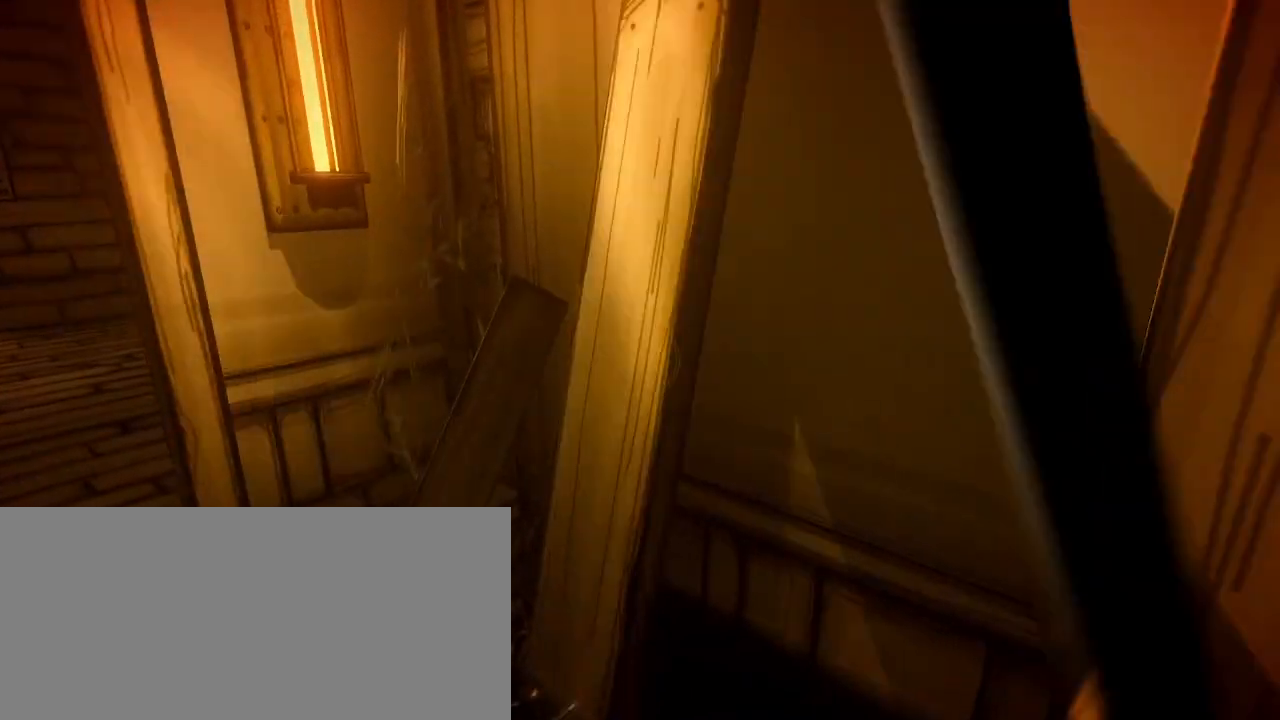
{"keys": ["shift", "w"], "mouse": [], "events": [[33, "mouse_left", "up"], [467, "a", "up"]]}
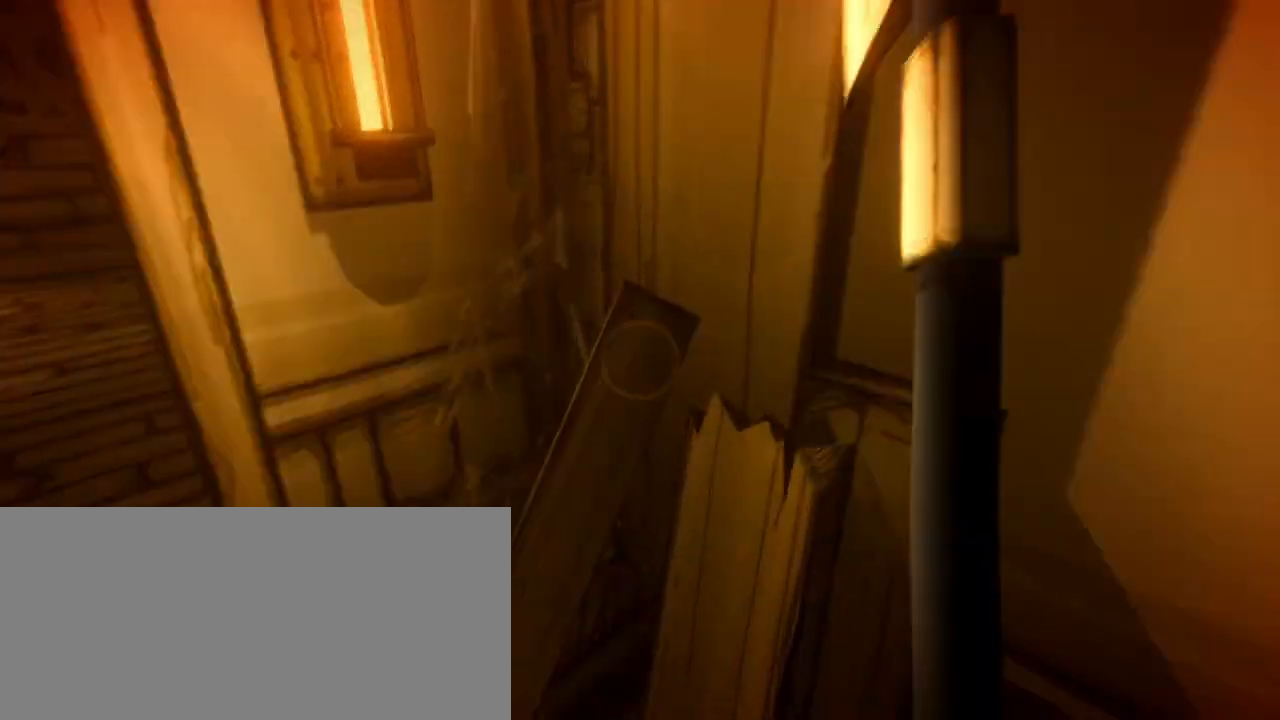
{"keys": ["a", "shift"], "mouse": ["left"], "events": [[33, "mouse_left", "down"], [67, "w", "up"], [200, "mouse_left", "up"], [267, "mouse_left", "down"], [367, "a", "down"], [400, "mouse_left", "up"], [433, "mouse_left", "down"]]}
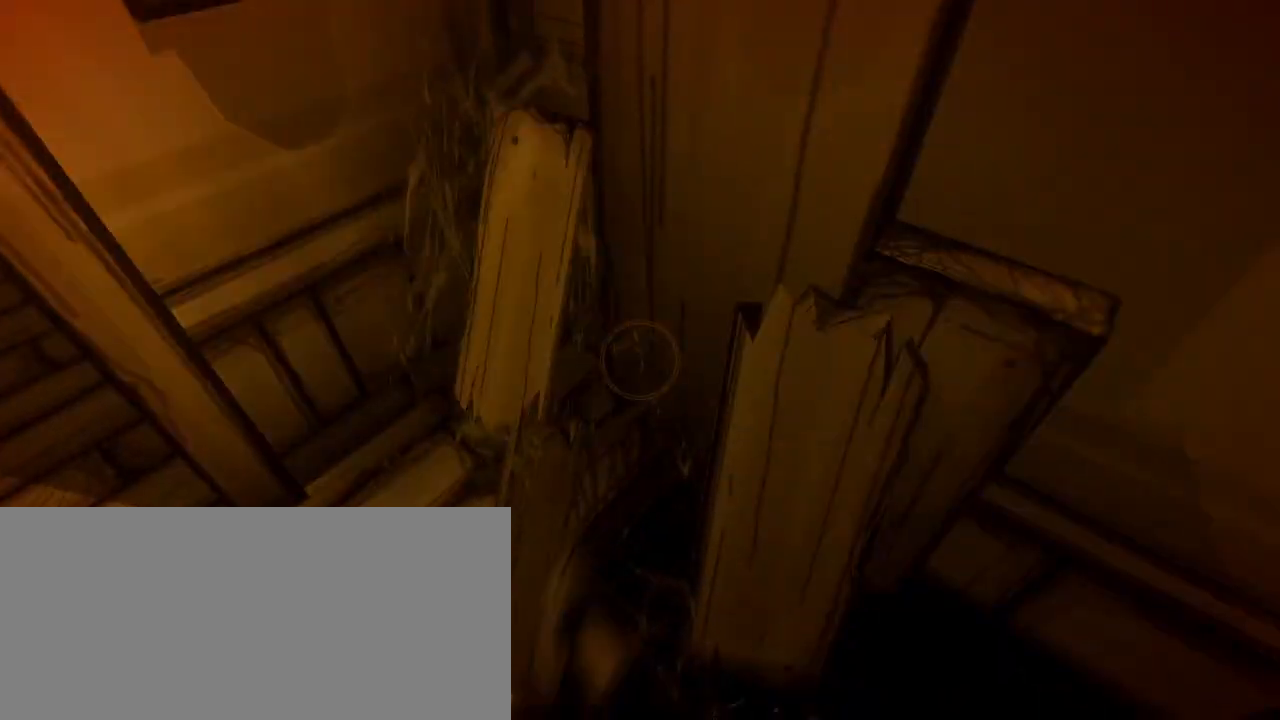
{"keys": ["shift", "w"], "mouse": [], "events": [[67, "mouse_left", "up"], [367, "w", "down"], [467, "a", "up"]]}
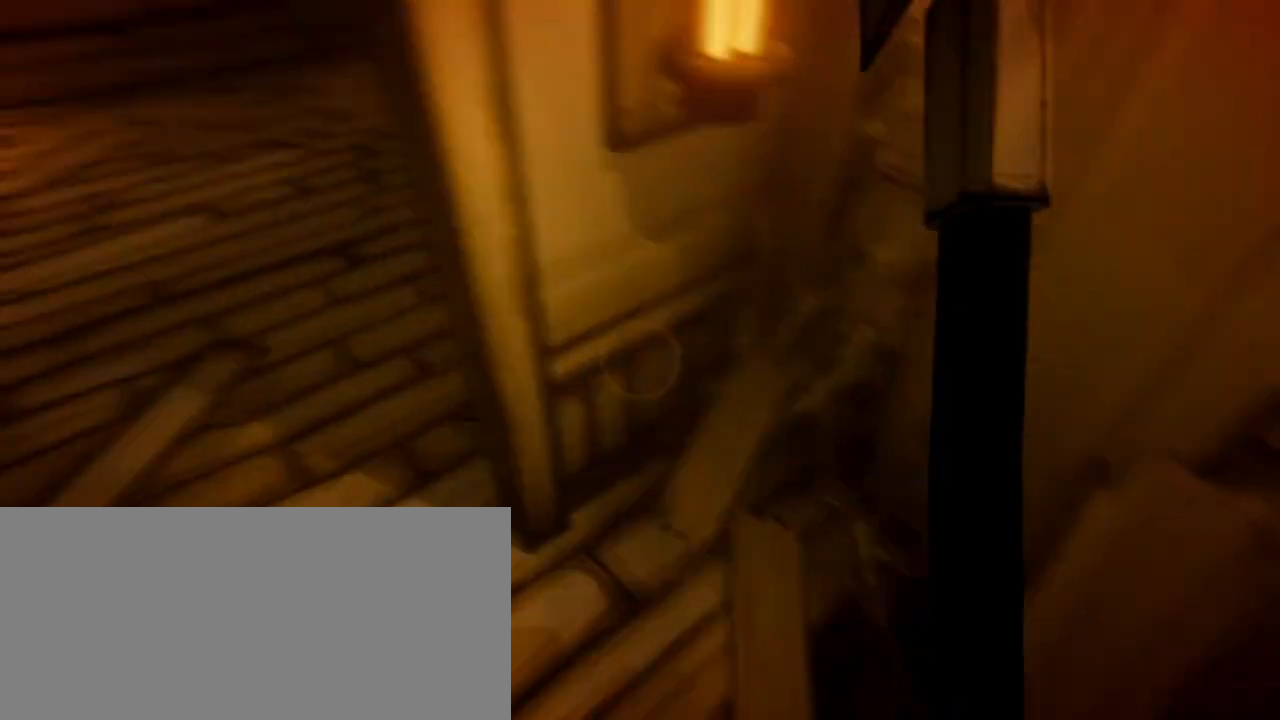
{"keys": ["d", "shift"], "mouse": [], "events": [[133, "d", "down"], [167, "shift", "up"], [200, "w", "up"], [400, "shift", "down"]]}
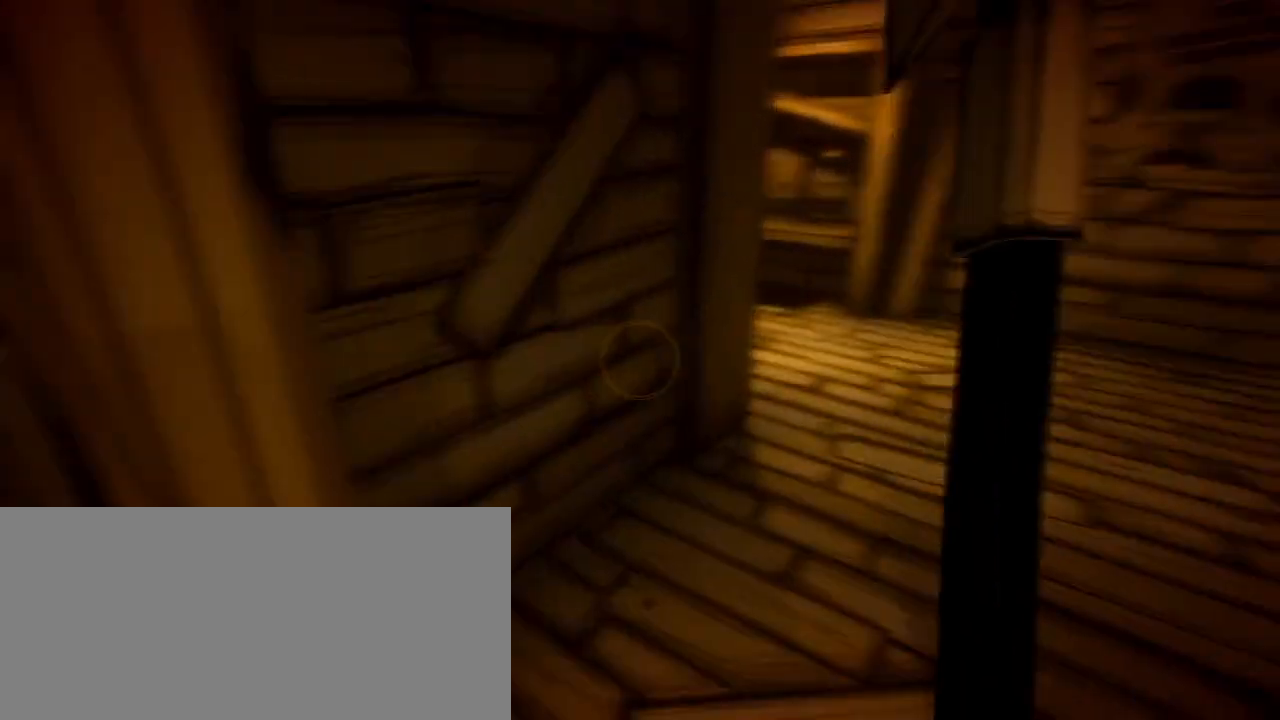
{"keys": ["shift", "w"], "mouse": [], "events": [[67, "shift", "up"], [67, "w", "down"], [133, "shift", "down"], [333, "d", "up"]]}
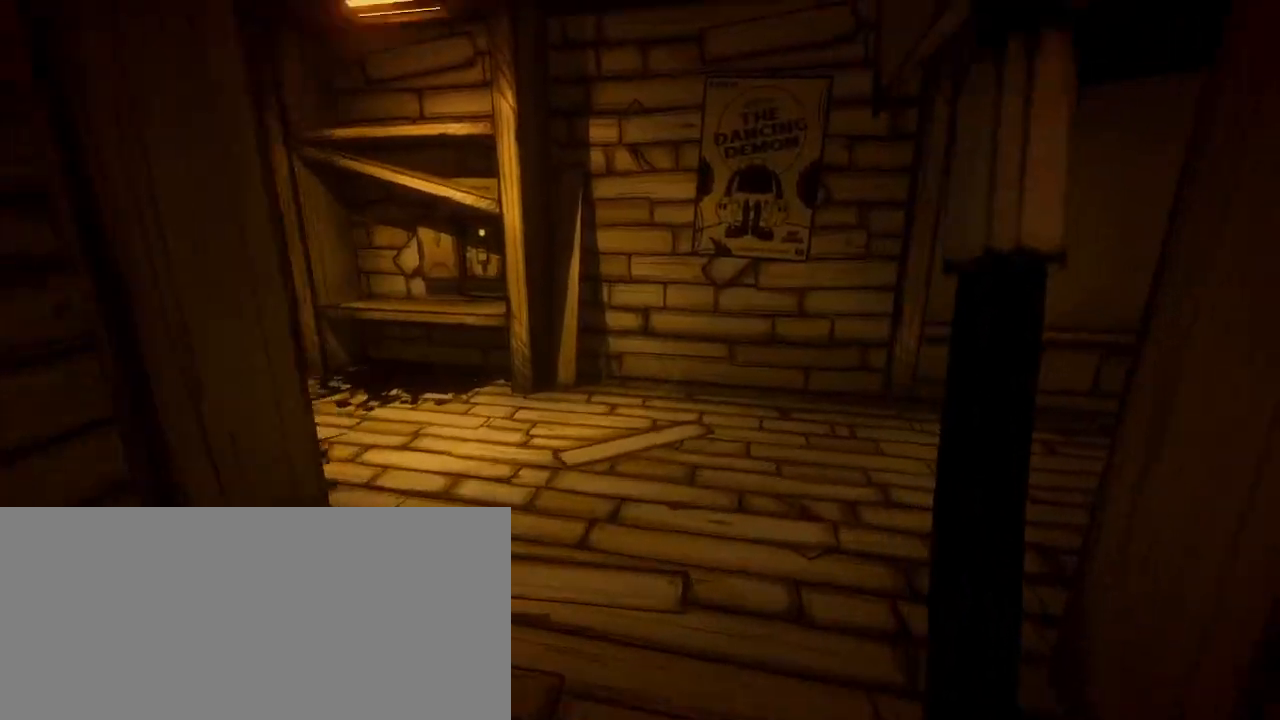
{"keys": ["d", "w"], "mouse": [], "events": [[333, "shift", "up"], [400, "d", "down"]]}
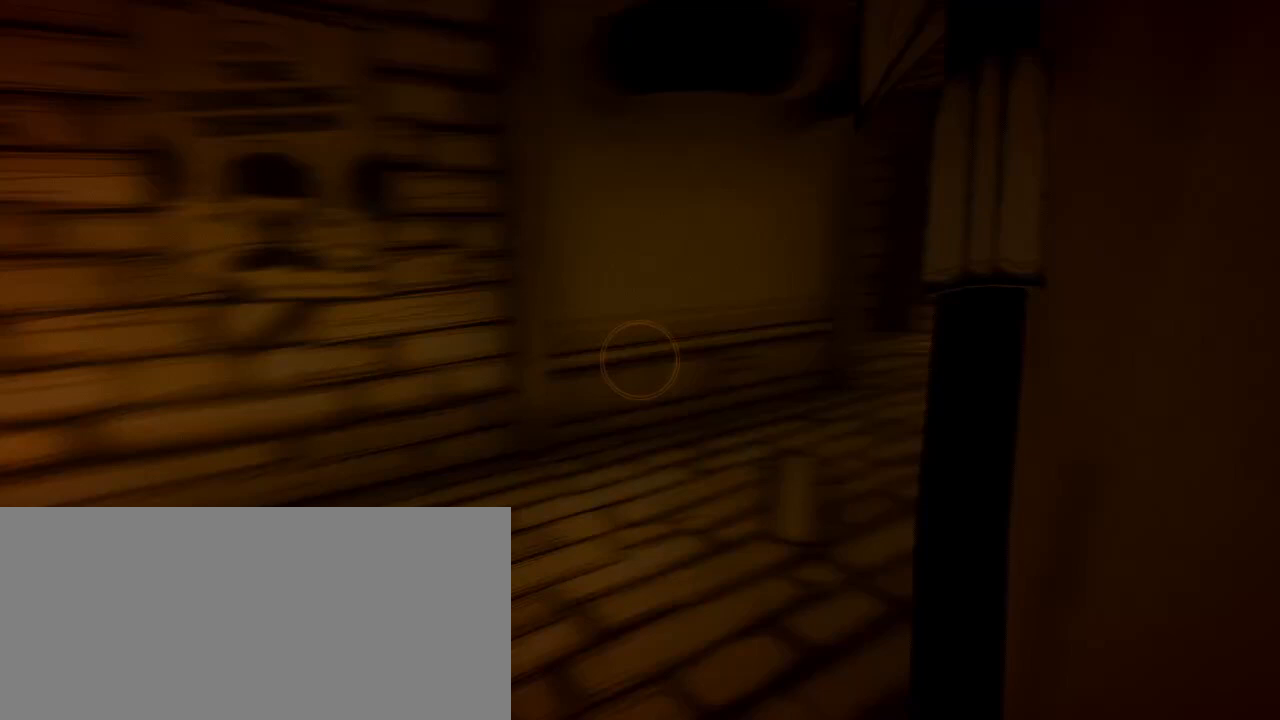
{"keys": ["w"], "mouse": [], "events": [[100, "d", "up"], [233, "a", "down"], [433, "a", "up"]]}
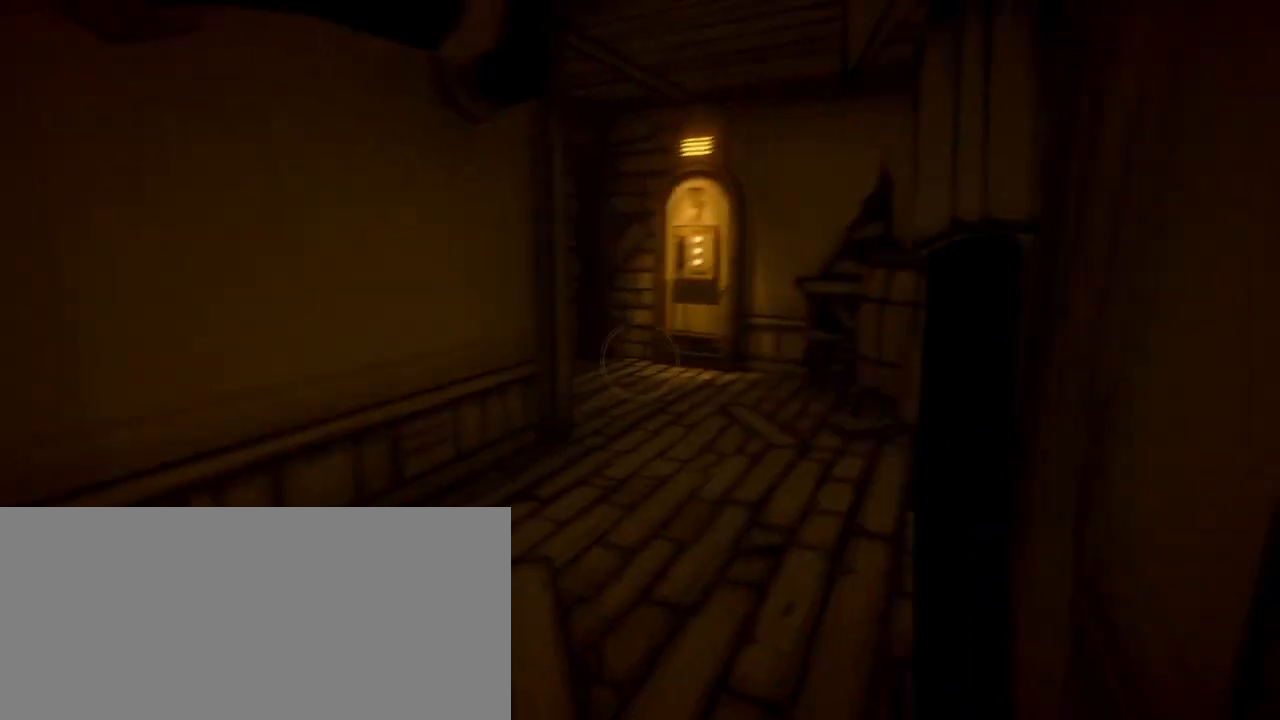
{"keys": ["shift", "w"], "mouse": [], "events": [[367, "shift", "down"]]}
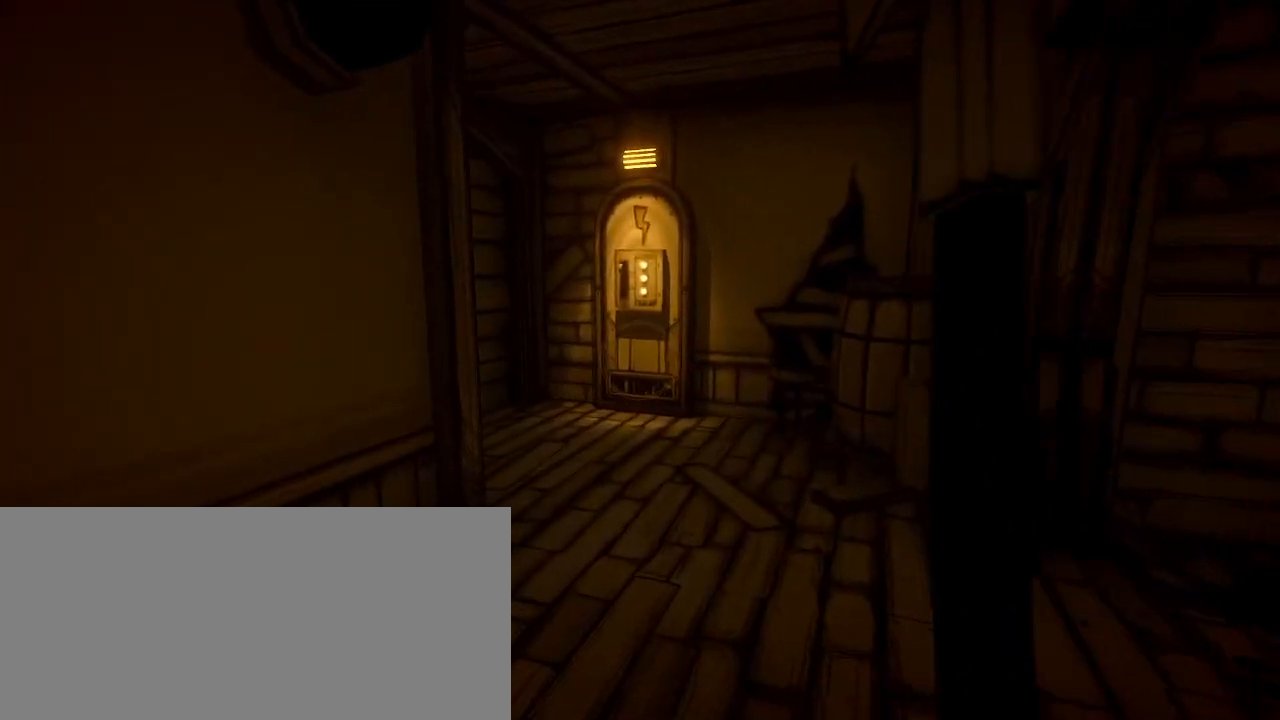
{"keys": ["w"], "mouse": [], "events": [[100, "d", "down"], [167, "d", "up"], [333, "shift", "up"]]}
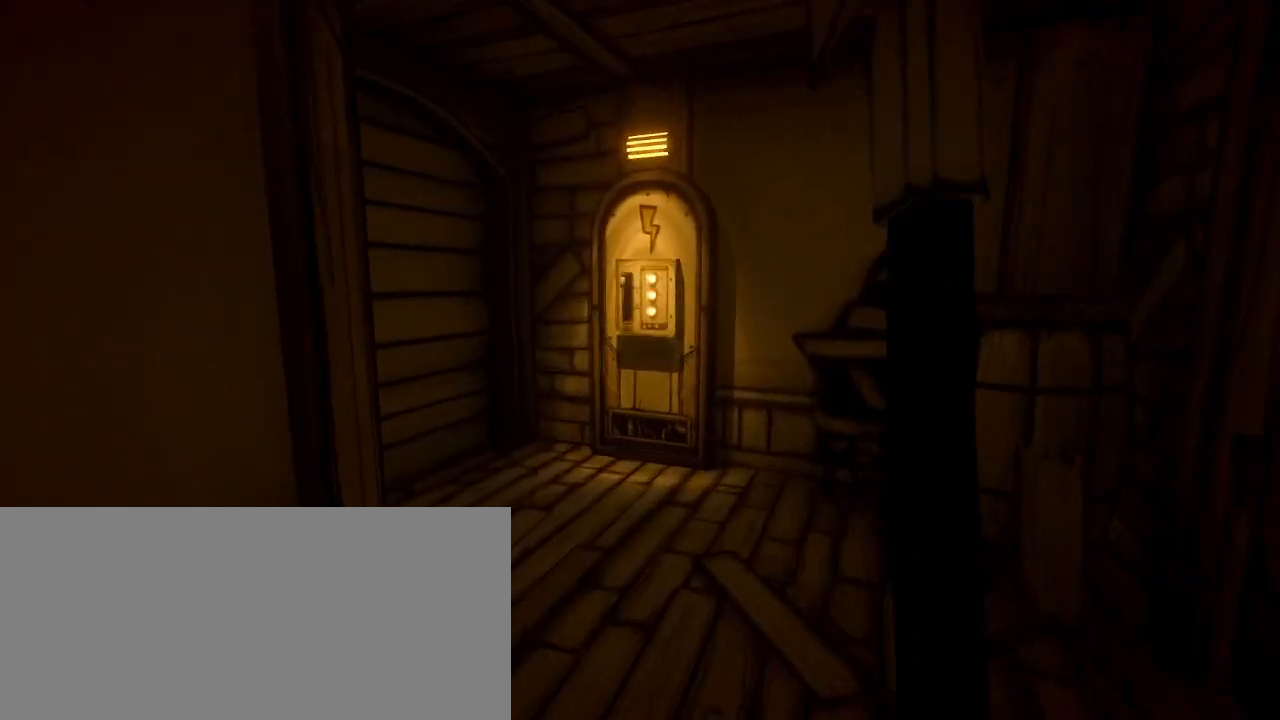
{"keys": ["w"], "mouse": [], "events": []}
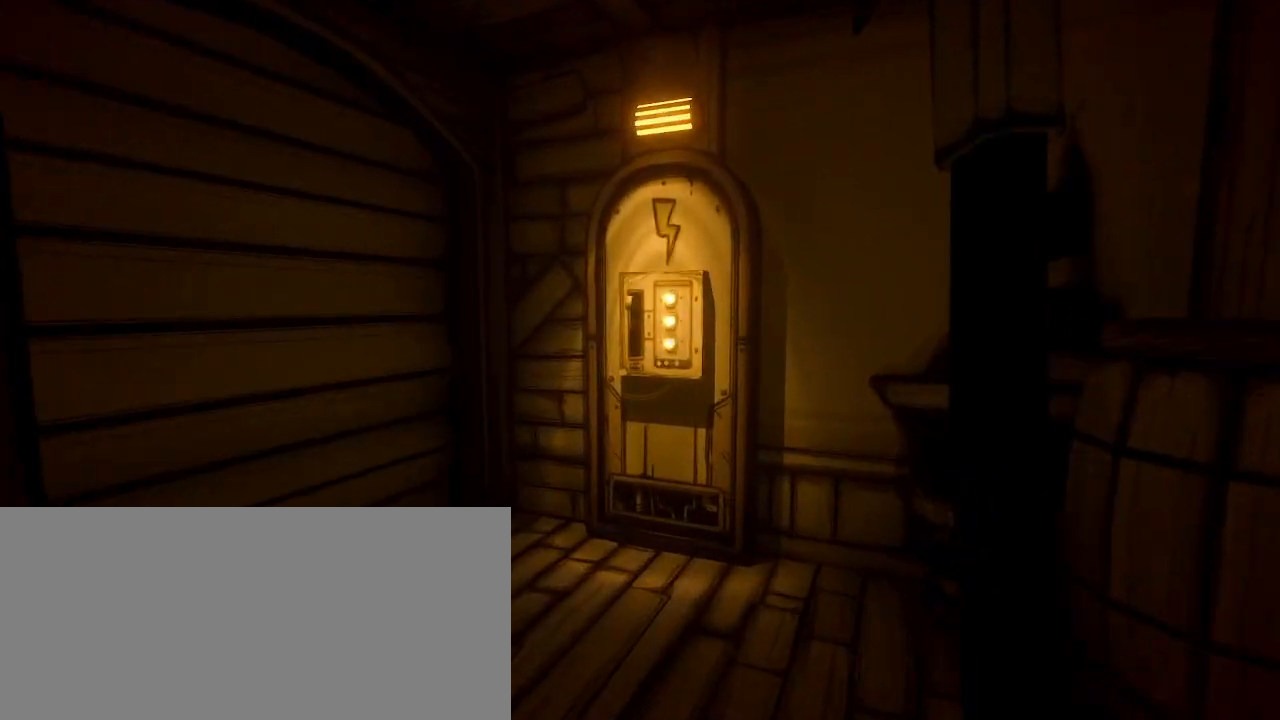
{"keys": ["w"], "mouse": [], "events": []}
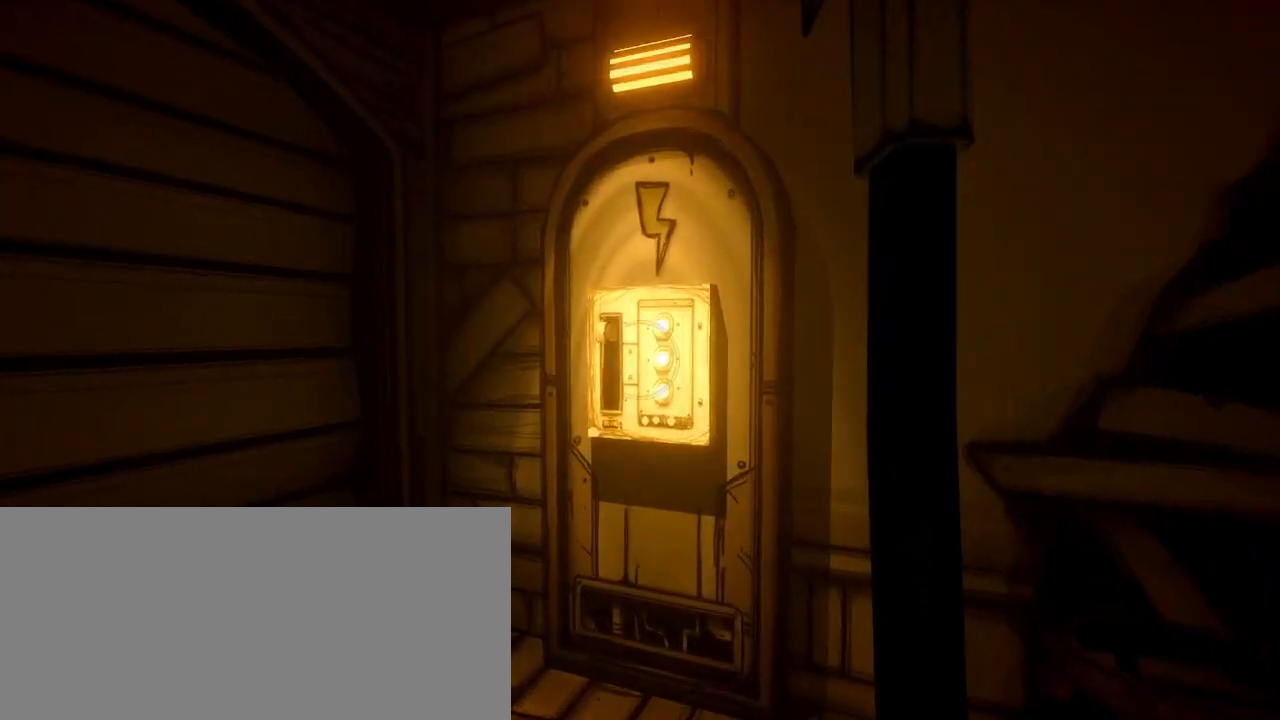
{"keys": [], "mouse": [], "events": [[167, "e", "down"], [200, "w", "up"], [233, "e", "up"]]}
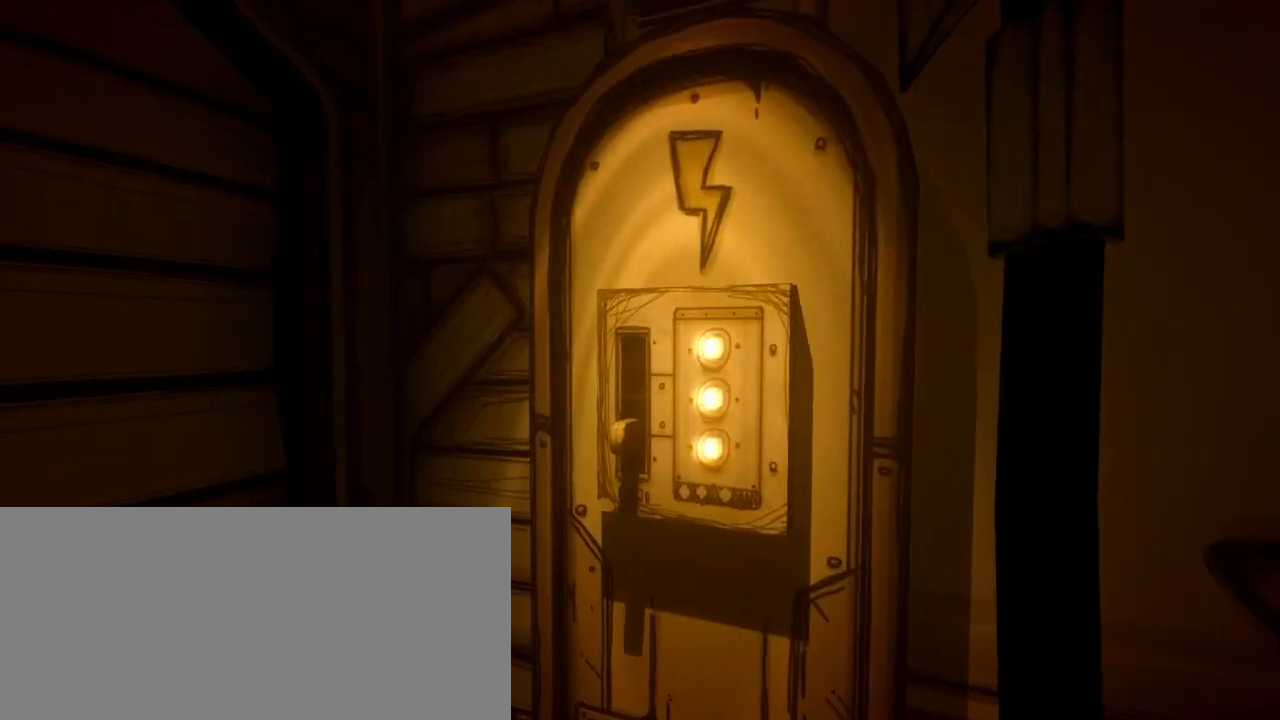
{"keys": [], "mouse": [], "events": []}
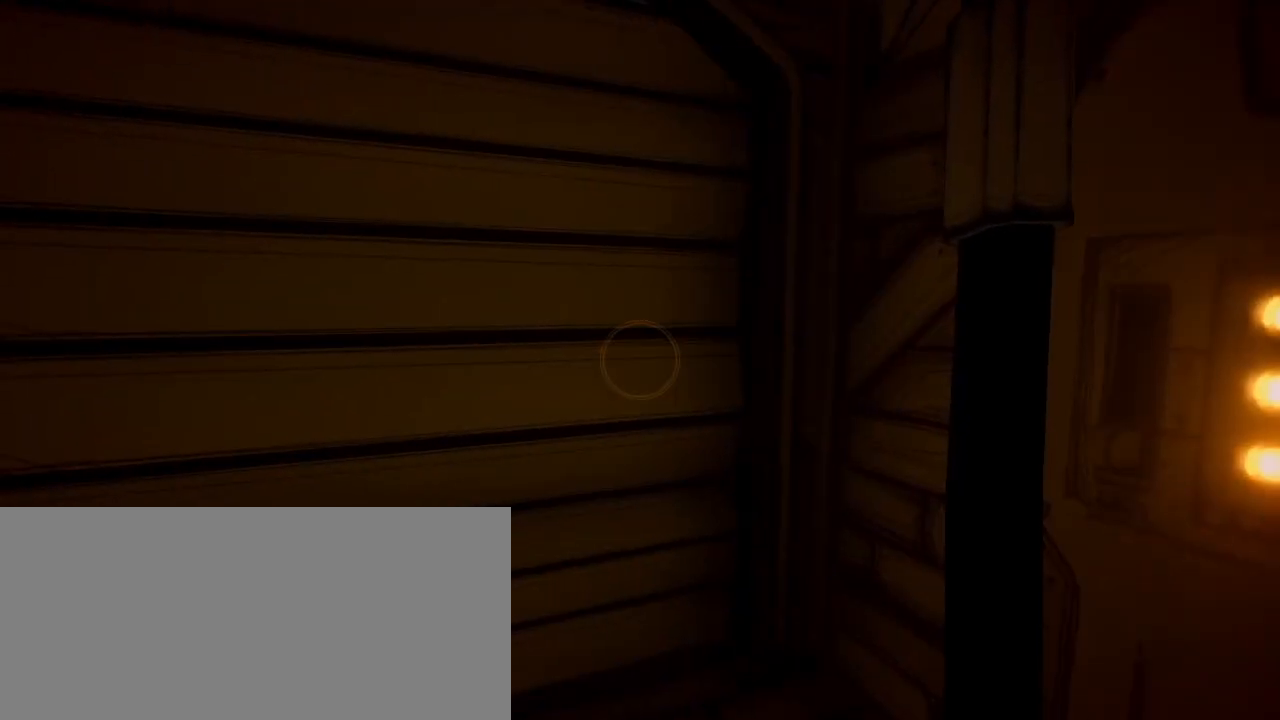
{"keys": [], "mouse": [], "events": []}
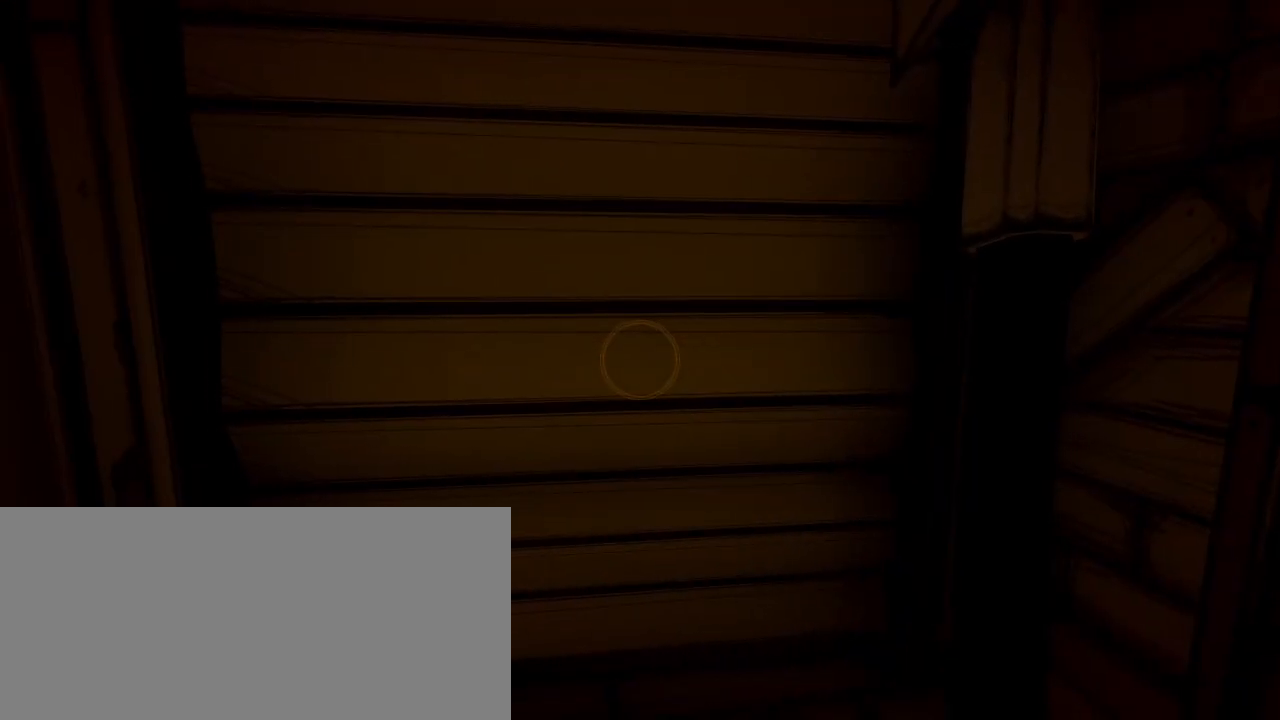
{"keys": ["w"], "mouse": [], "events": [[200, "w", "down"]]}
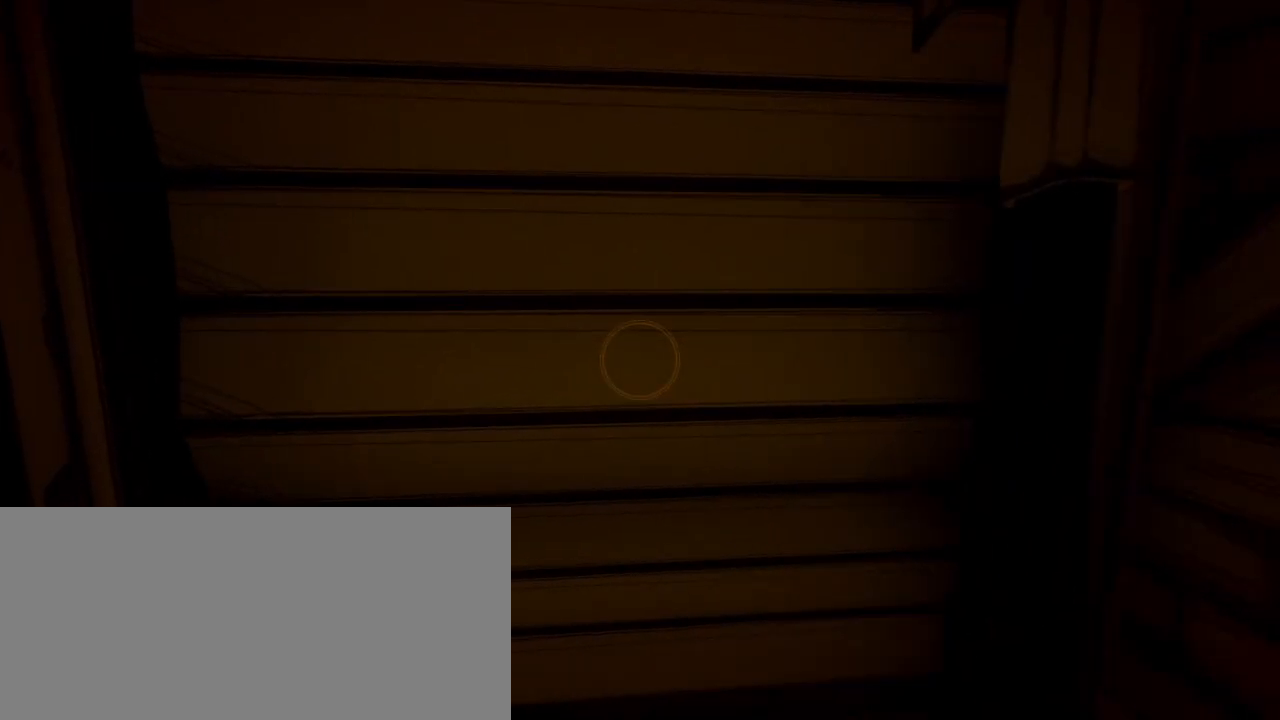
{"keys": [], "mouse": ["left"], "events": [[167, "mouse_left", "down"], [233, "mouse_left", "up"], [333, "mouse_left", "down"], [367, "w", "up"], [400, "mouse_left", "up"], [467, "mouse_left", "down"]]}
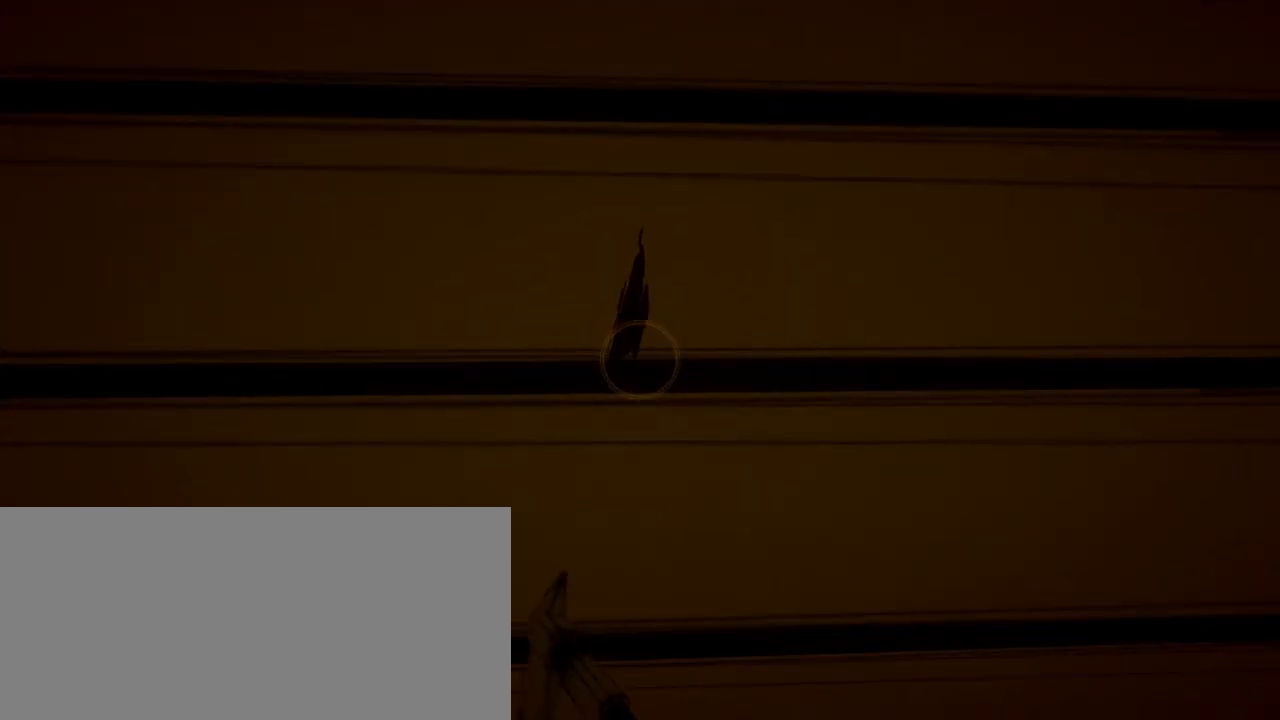
{"keys": [], "mouse": ["left"], "events": [[67, "mouse_left", "up"], [133, "mouse_left", "down"], [233, "mouse_left", "up"], [300, "mouse_left", "down"], [400, "mouse_left", "up"], [467, "mouse_left", "down"]]}
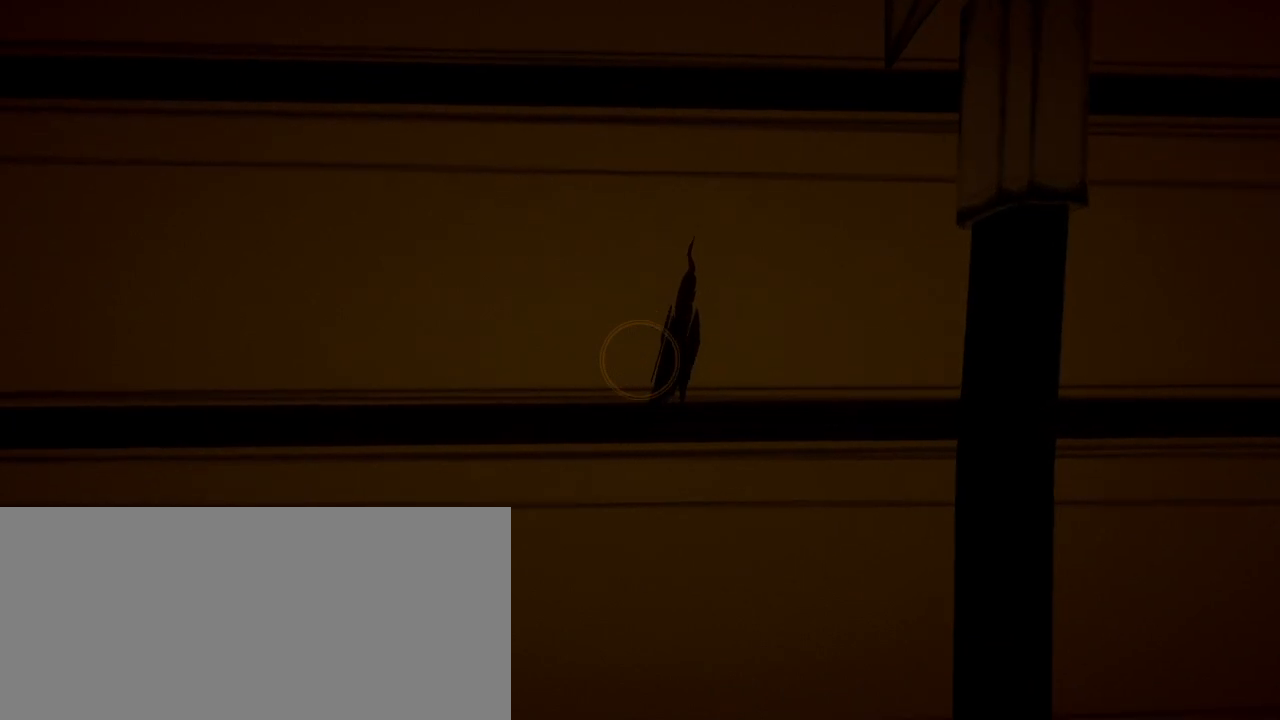
{"keys": [], "mouse": [], "events": [[67, "mouse_left", "up"], [433, "mouse_left", "down"], [500, "mouse_left", "up"]]}
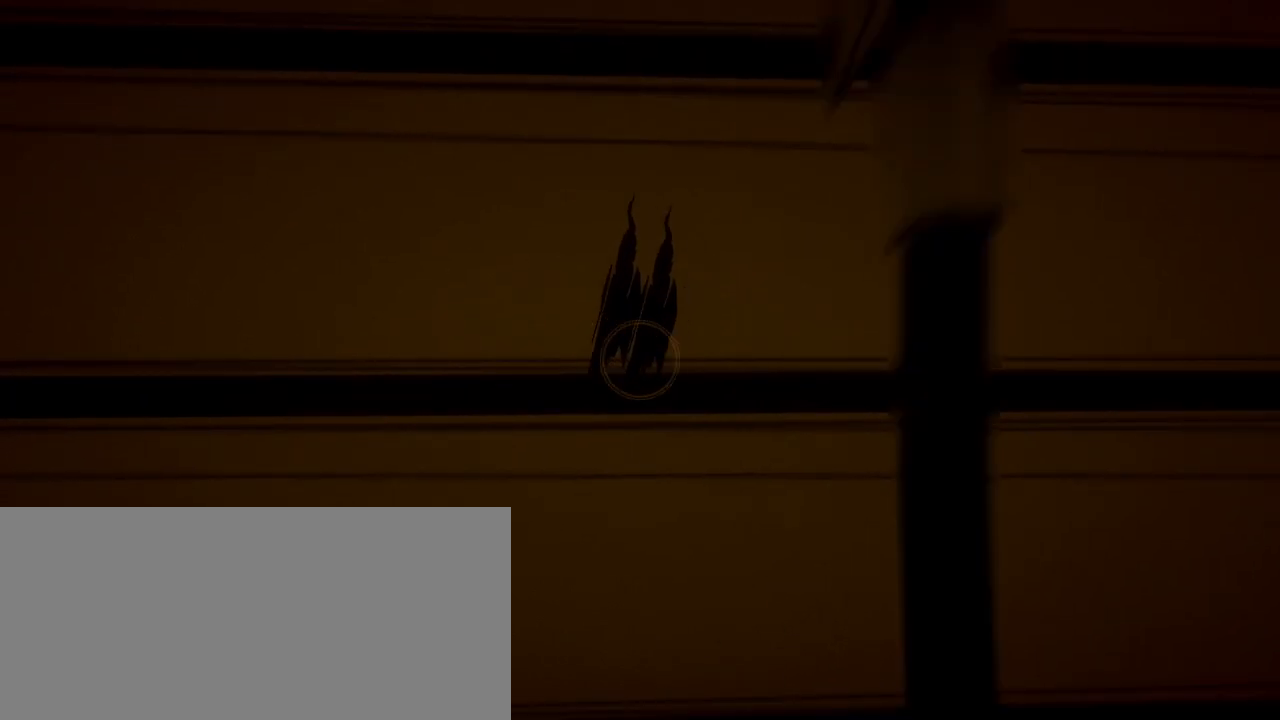
{"keys": [], "mouse": [], "events": [[67, "mouse_left", "down"], [167, "mouse_left", "up"]]}
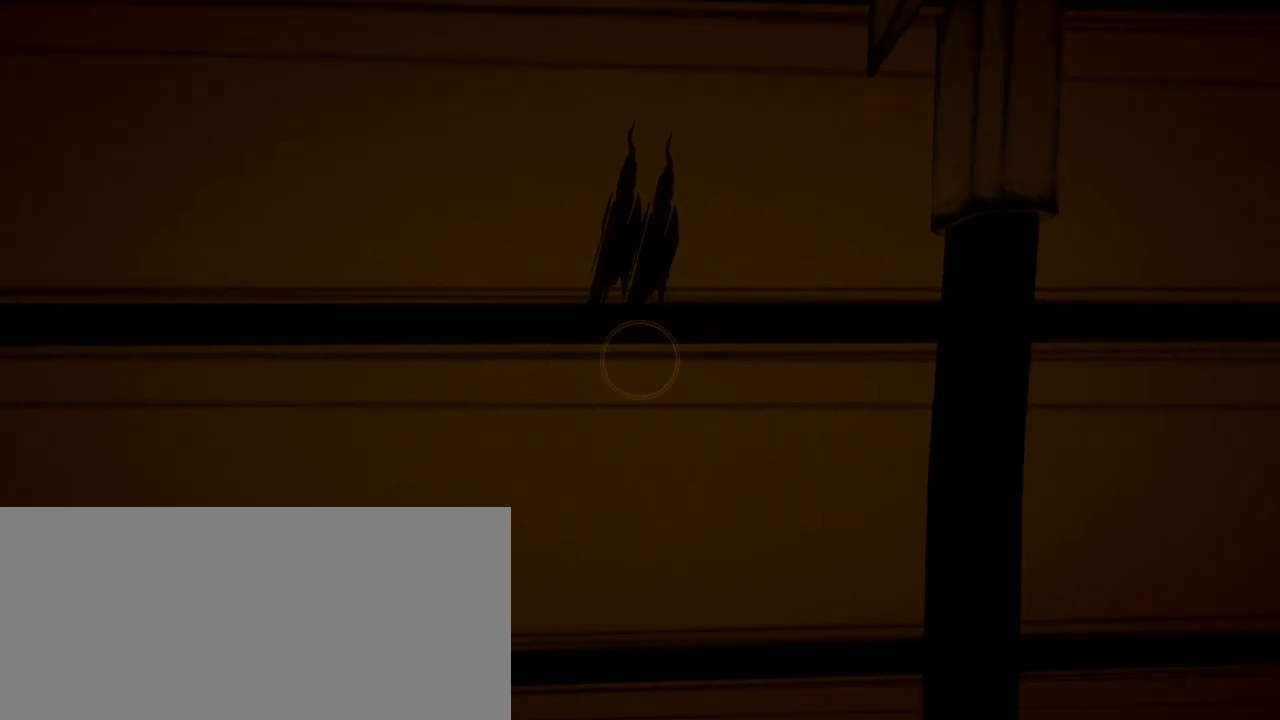
{"keys": [], "mouse": ["left"], "events": [[33, "mouse_left", "down"], [167, "mouse_left", "up"], [467, "mouse_left", "down"]]}
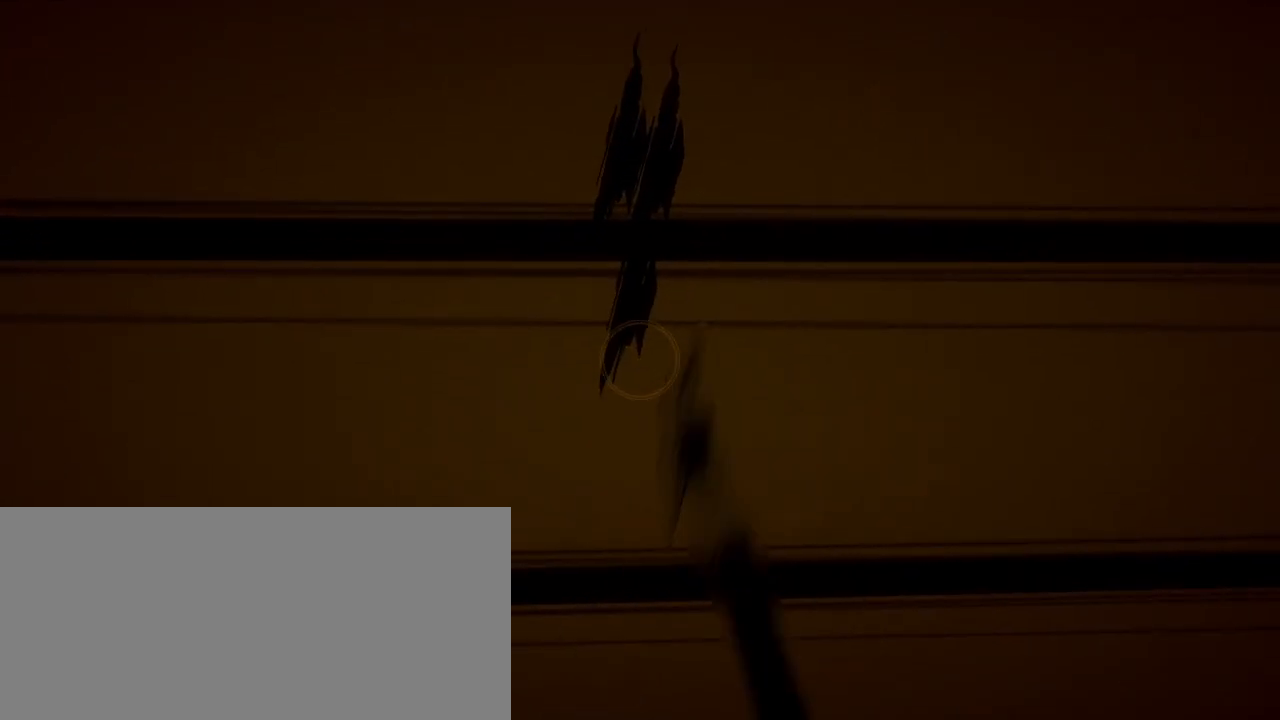
{"keys": [], "mouse": [], "events": [[67, "mouse_left", "up"]]}
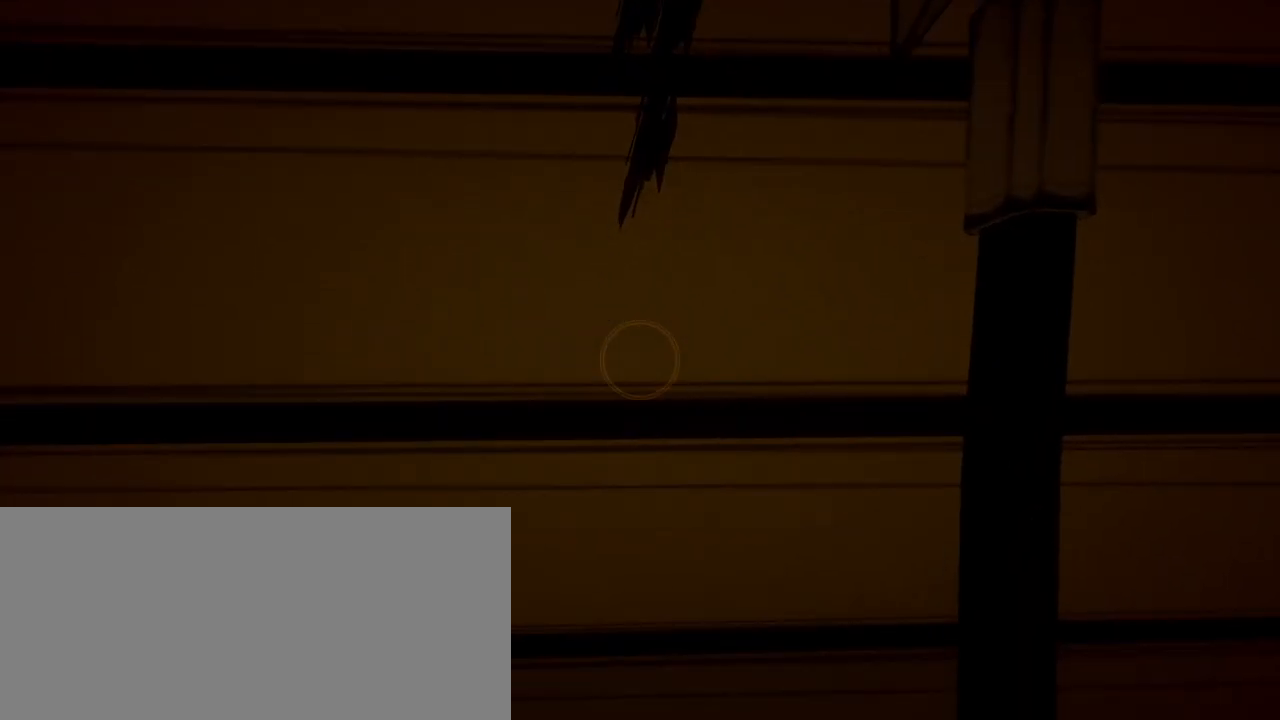
{"keys": [], "mouse": [], "events": [[400, "mouse_left", "down"], [500, "mouse_left", "up"]]}
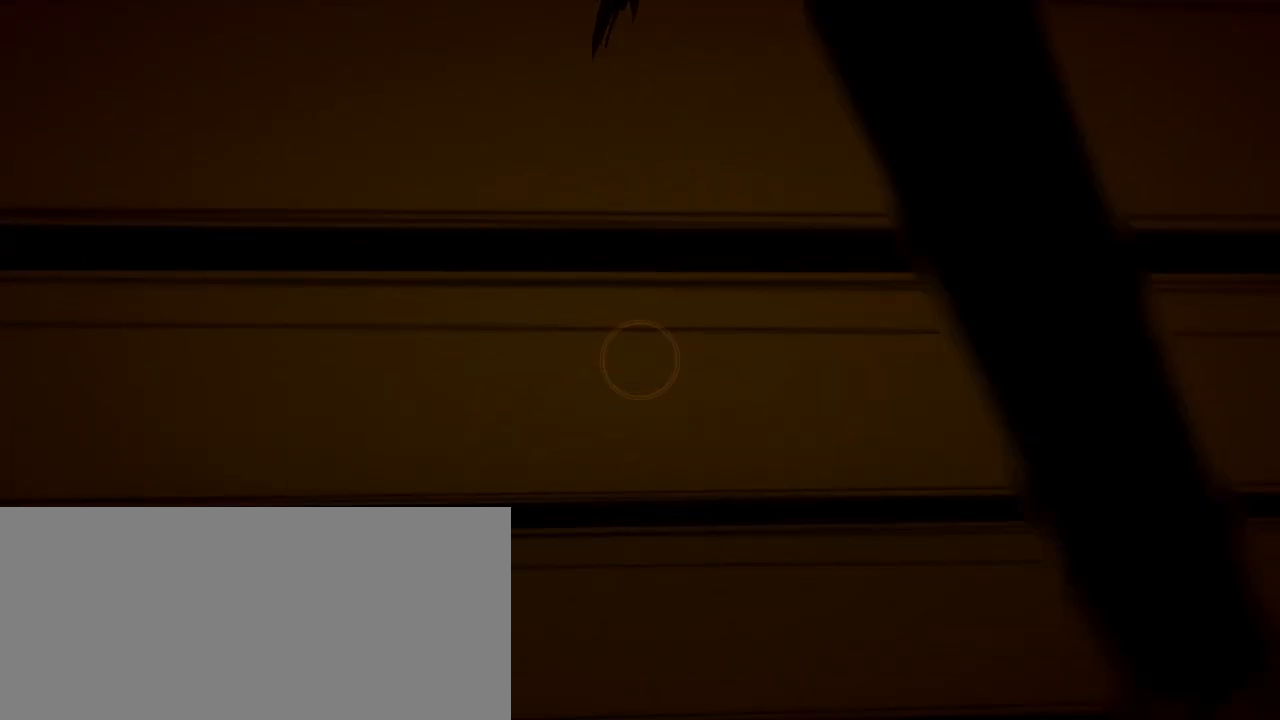
{"keys": [], "mouse": ["left"], "events": [[500, "mouse_left", "down"]]}